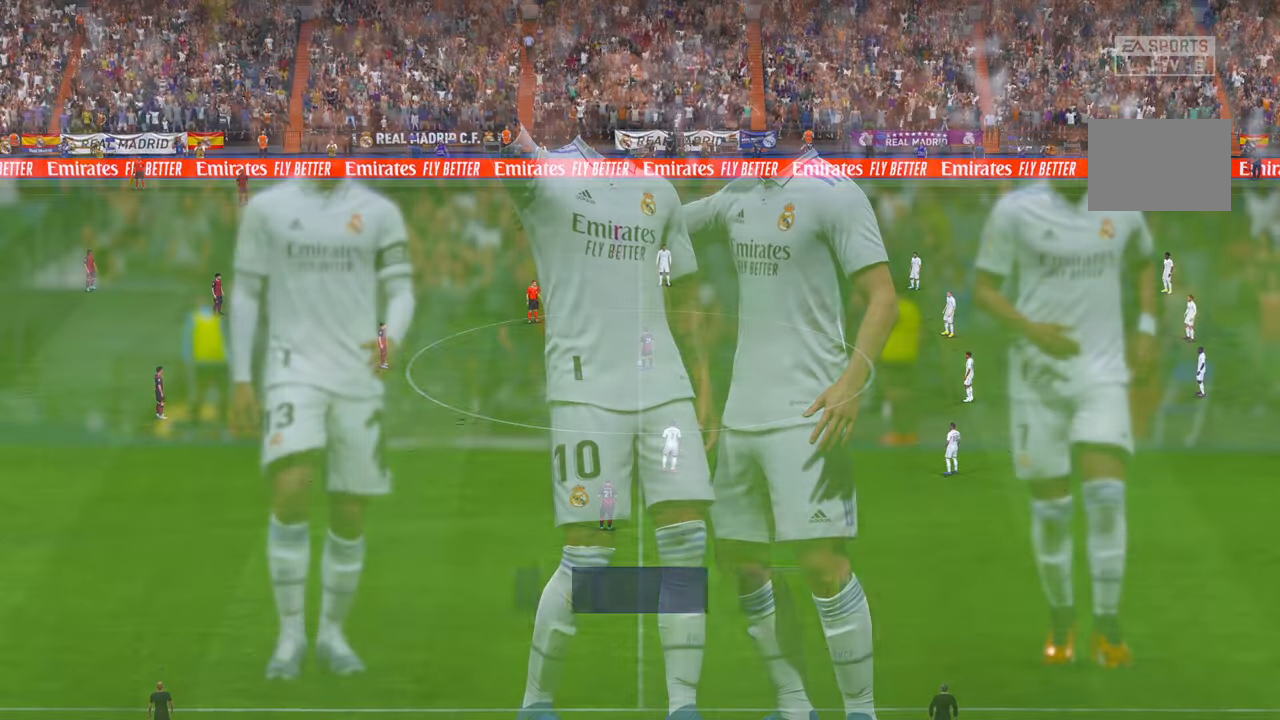
Gameplay with a controller (Xbox layout); each line is a JSON object with the inputs held at the frame after it (dt_ms = milliseconds from this image to that frame). "events" lists button and stick changes between this image and that frame as [ms after this image, input, new state], when the widget could be followed in between. Not read: L1 L3 R1 R3 SELECT START.
{"dt_ms": 500, "buttons": ["R2"], "left_stick": "center", "right_stick": "center", "events": [[234, "R2", "down"]]}
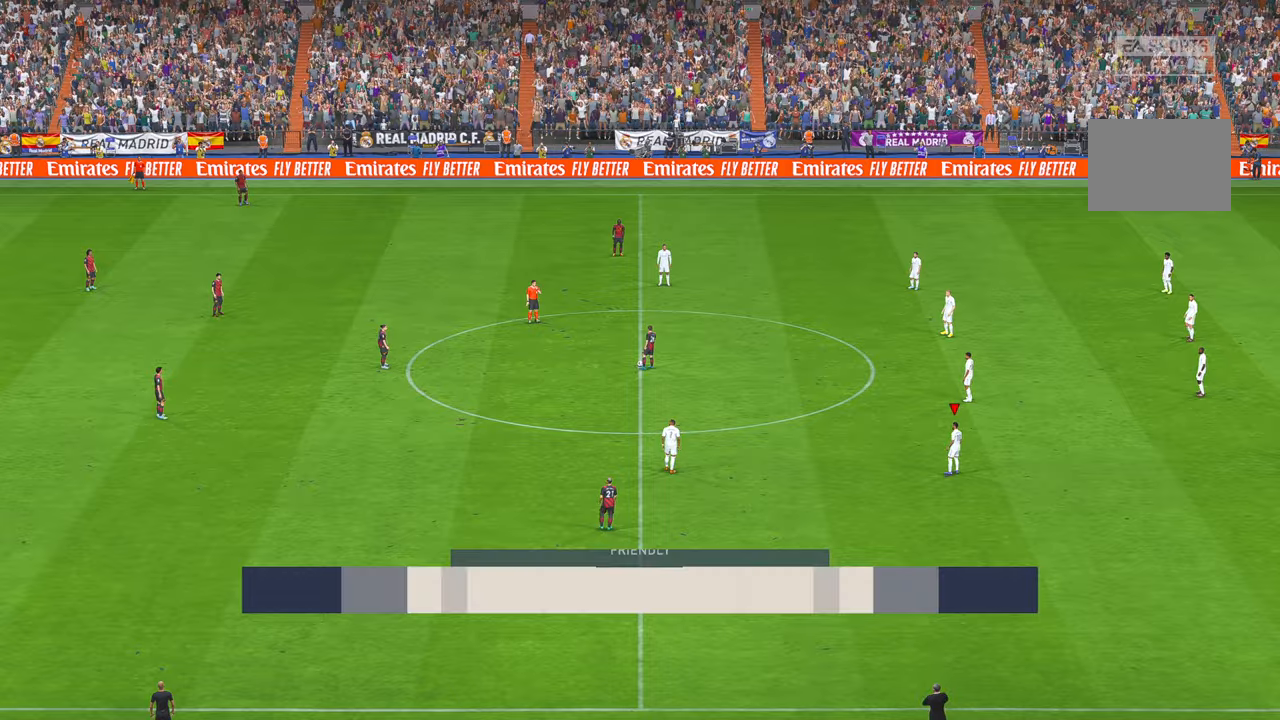
{"dt_ms": 500, "buttons": ["R2"], "left_stick": "center", "right_stick": "center", "events": []}
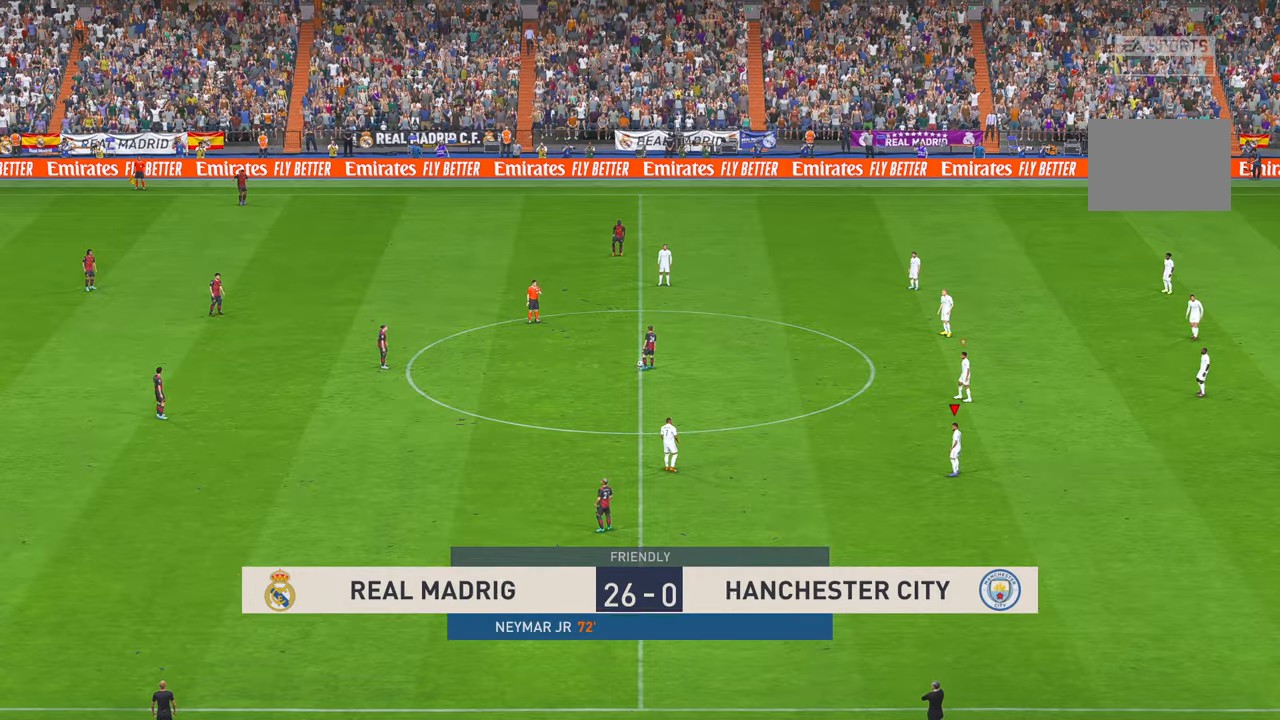
{"dt_ms": 500, "buttons": ["R2"], "left_stick": "center", "right_stick": "center", "events": []}
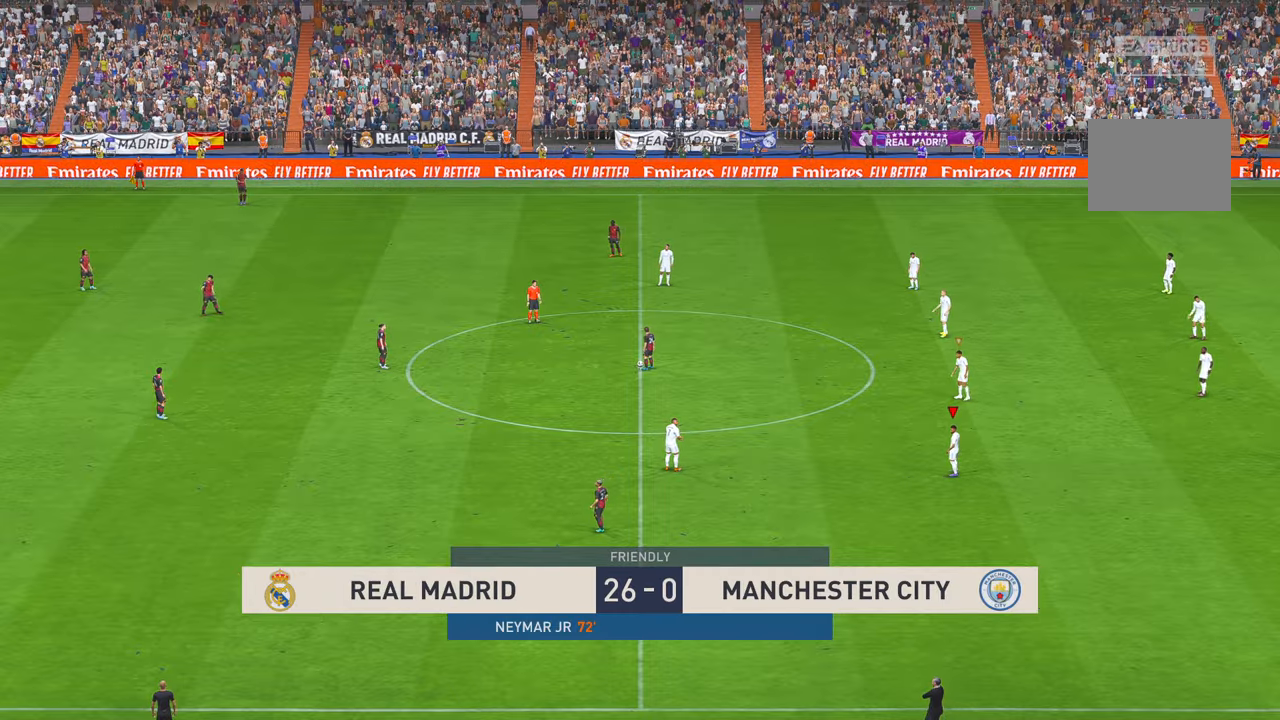
{"dt_ms": 500, "buttons": ["R2"], "left_stick": "center", "right_stick": "center", "events": []}
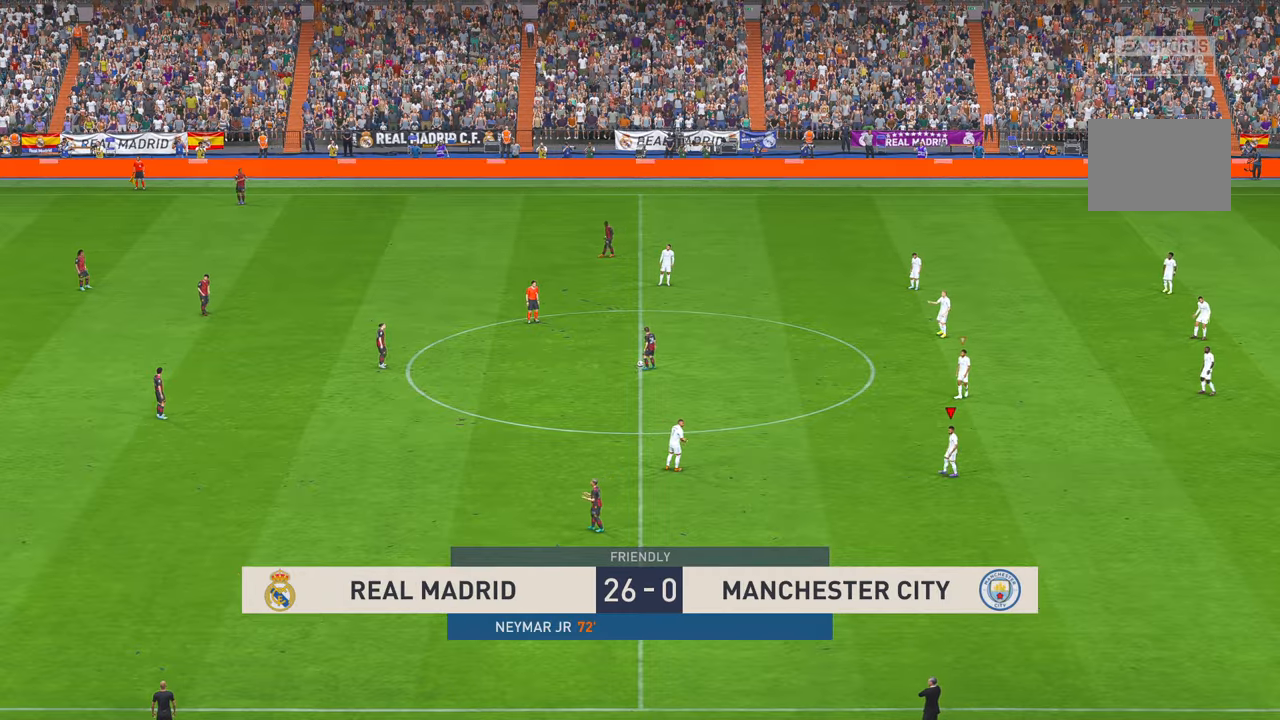
{"dt_ms": 500, "buttons": ["R2"], "left_stick": "center", "right_stick": "center", "events": []}
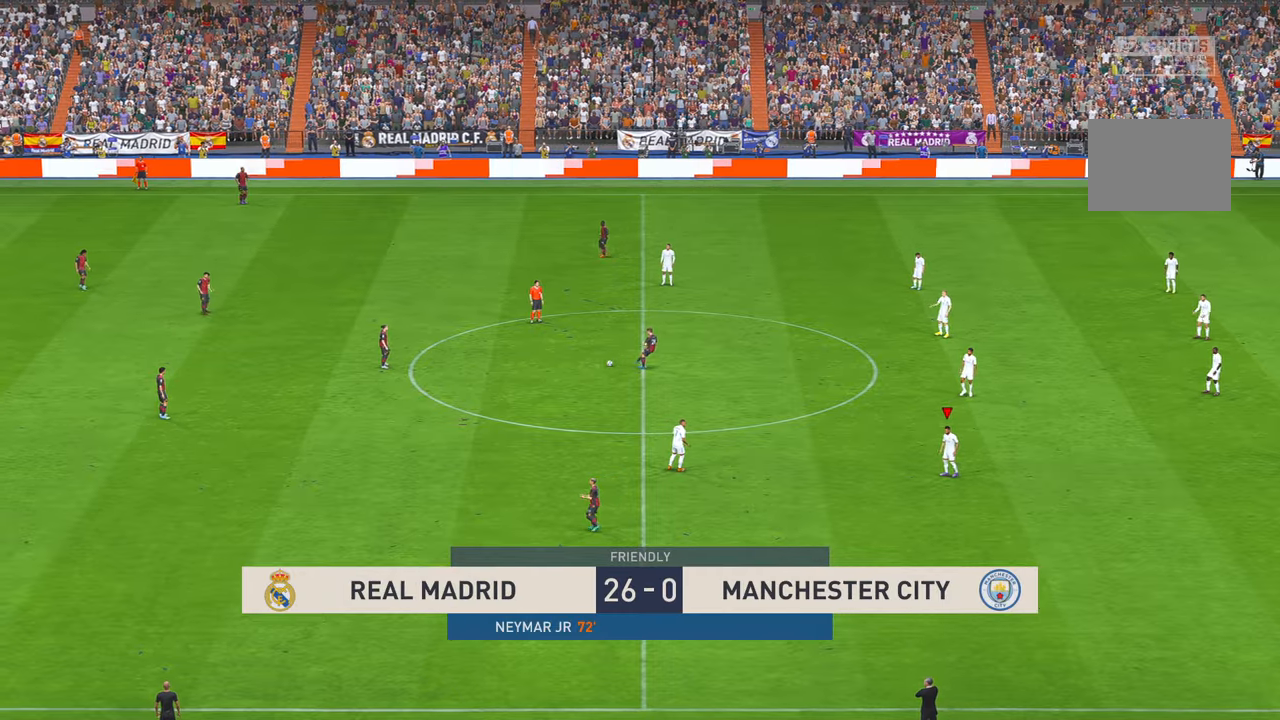
{"dt_ms": 500, "buttons": ["R2"], "left_stick": "center", "right_stick": "center", "events": []}
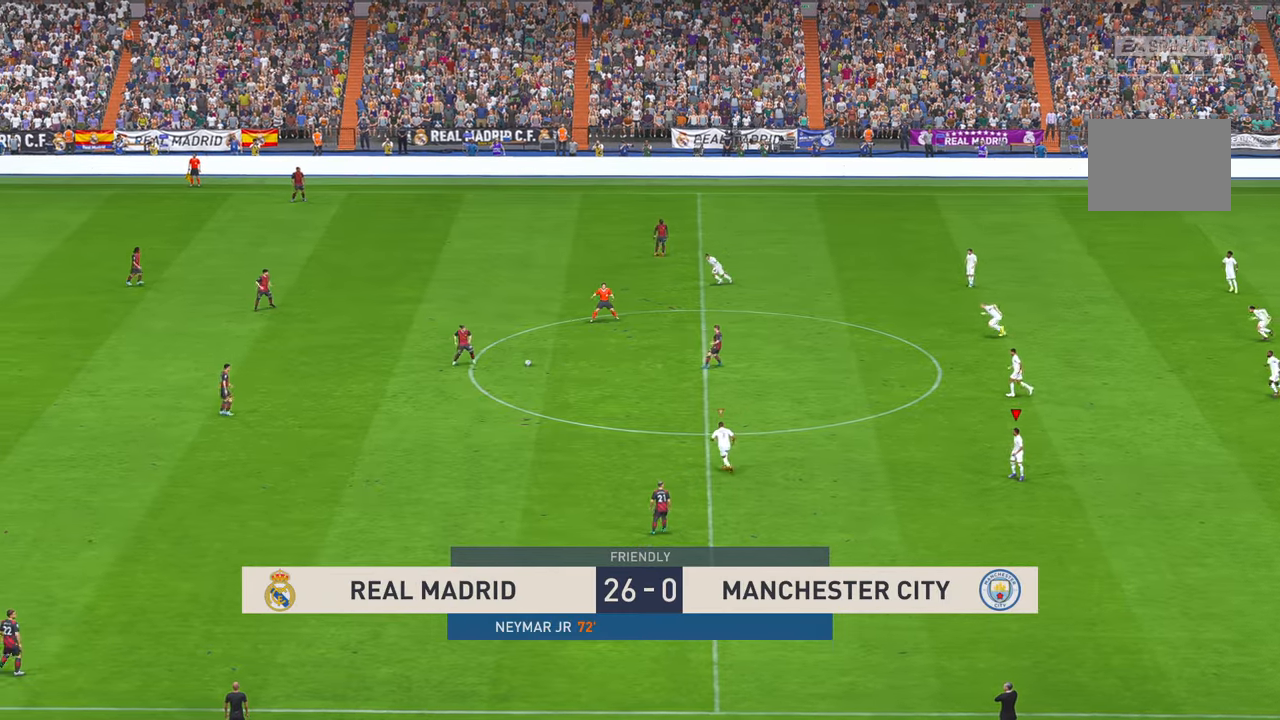
{"dt_ms": 500, "buttons": ["R2"], "left_stick": "center", "right_stick": "center", "events": []}
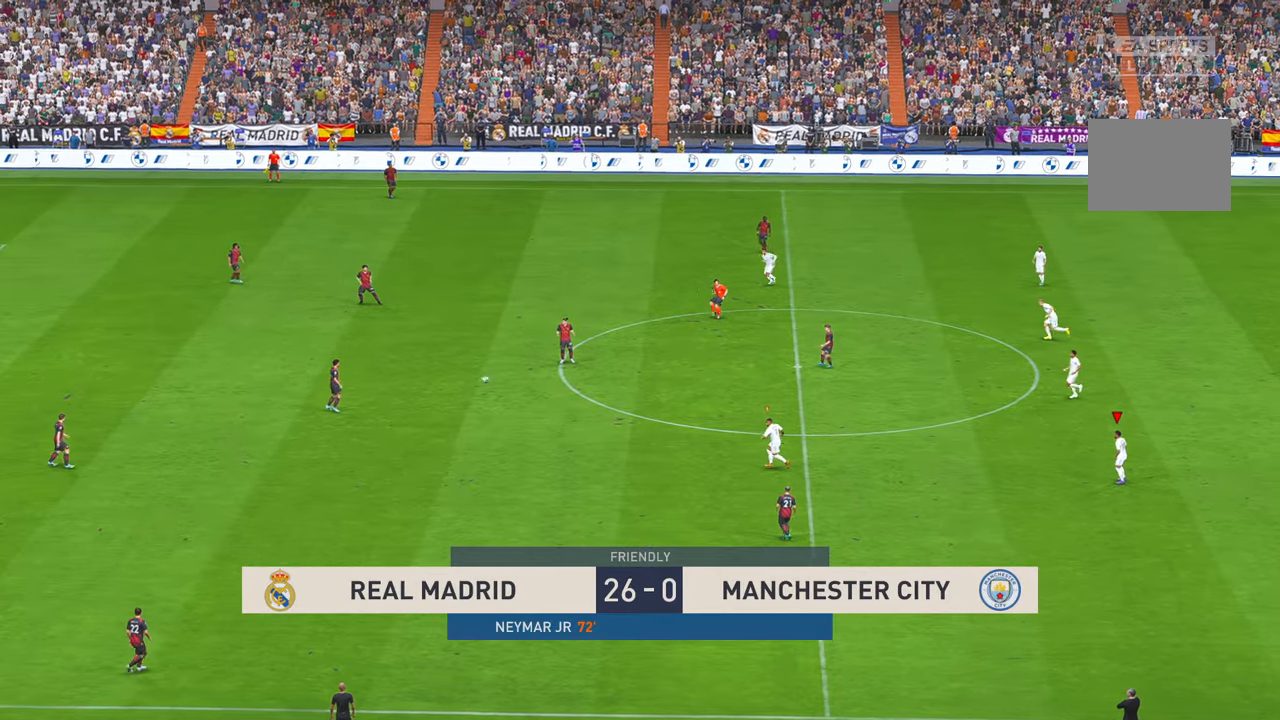
{"dt_ms": 500, "buttons": ["R2"], "left_stick": "center", "right_stick": "center", "events": []}
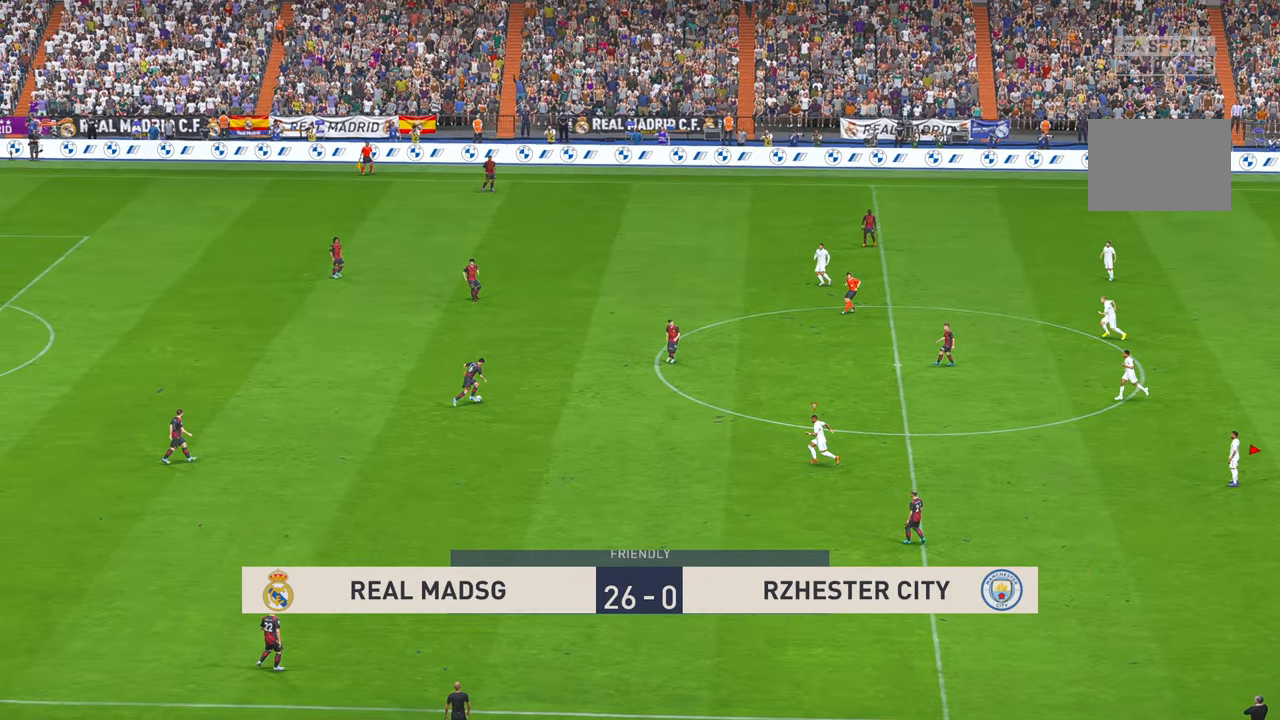
{"dt_ms": 500, "buttons": ["R2"], "left_stick": "center", "right_stick": "center"}
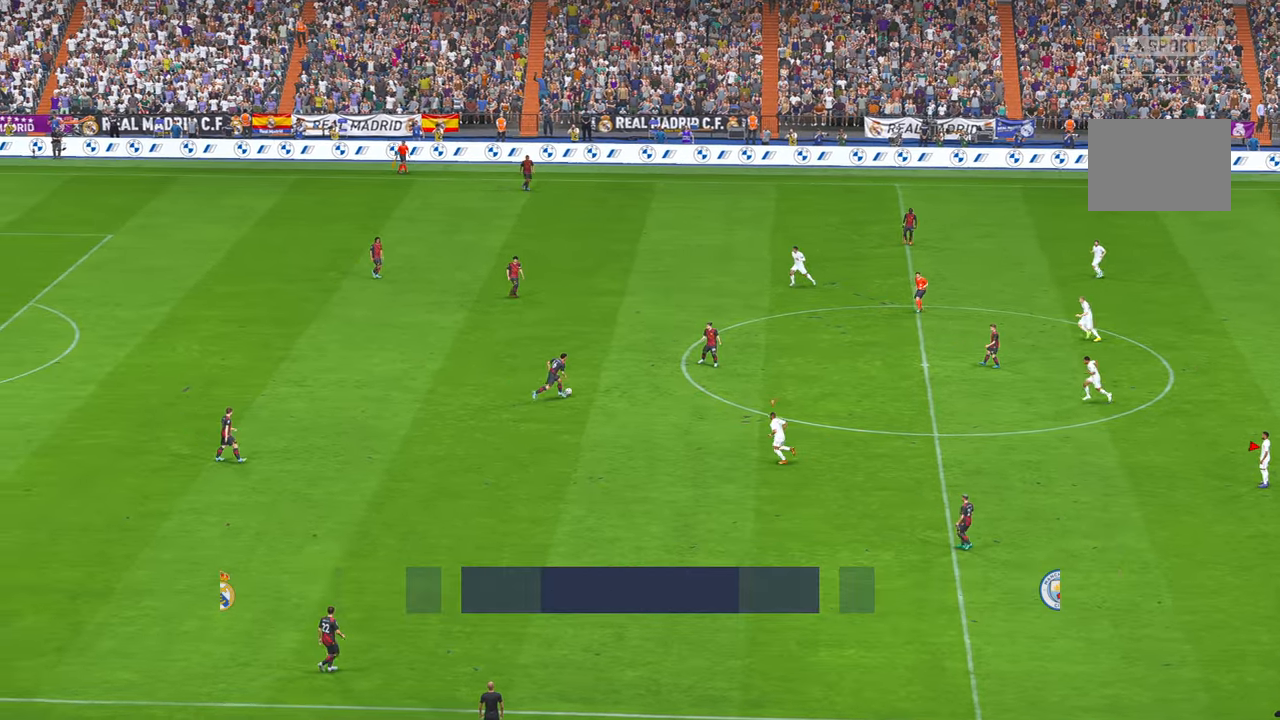
{"dt_ms": 500, "buttons": ["R2"], "left_stick": "up", "right_stick": "center", "events": [[267, "left_stick", "up"]]}
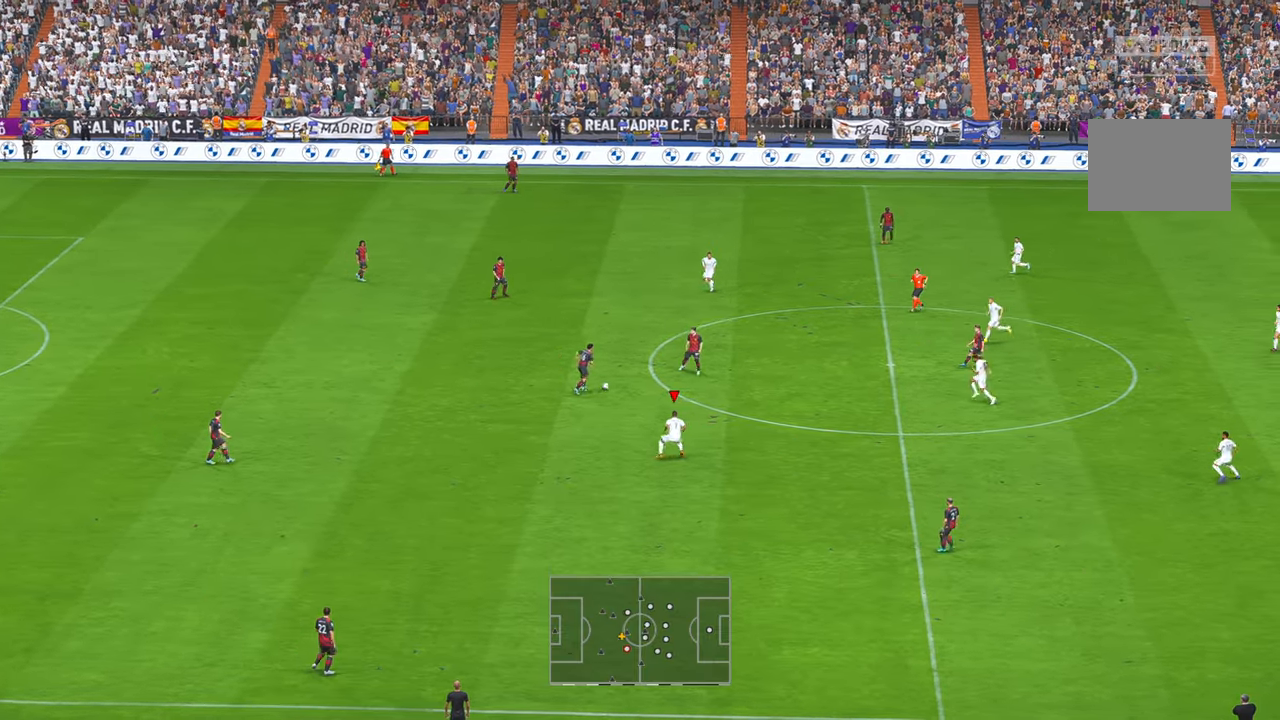
{"dt_ms": 500, "buttons": ["R2"], "left_stick": "left", "right_stick": "center", "events": [[167, "left_stick", "up-left"], [367, "left_stick", "left"]]}
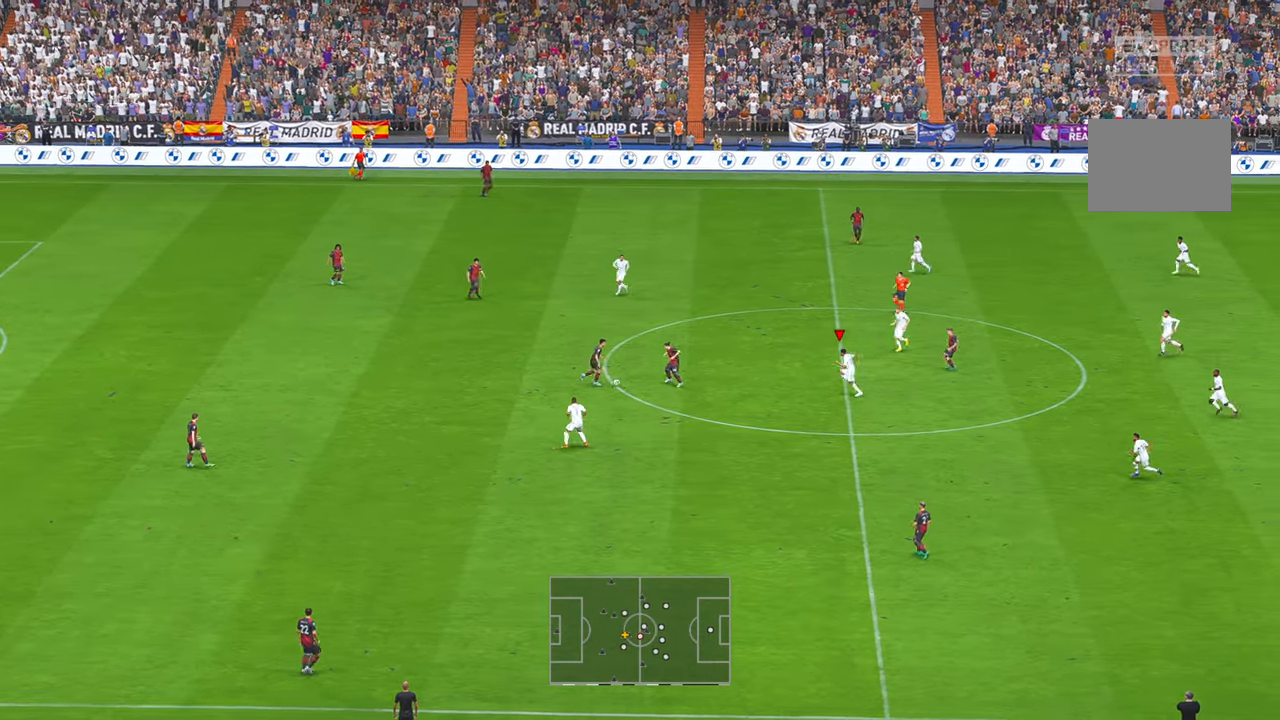
{"dt_ms": 500, "buttons": ["R2"], "left_stick": "center", "right_stick": "center", "events": [[300, "left_stick", "center"]]}
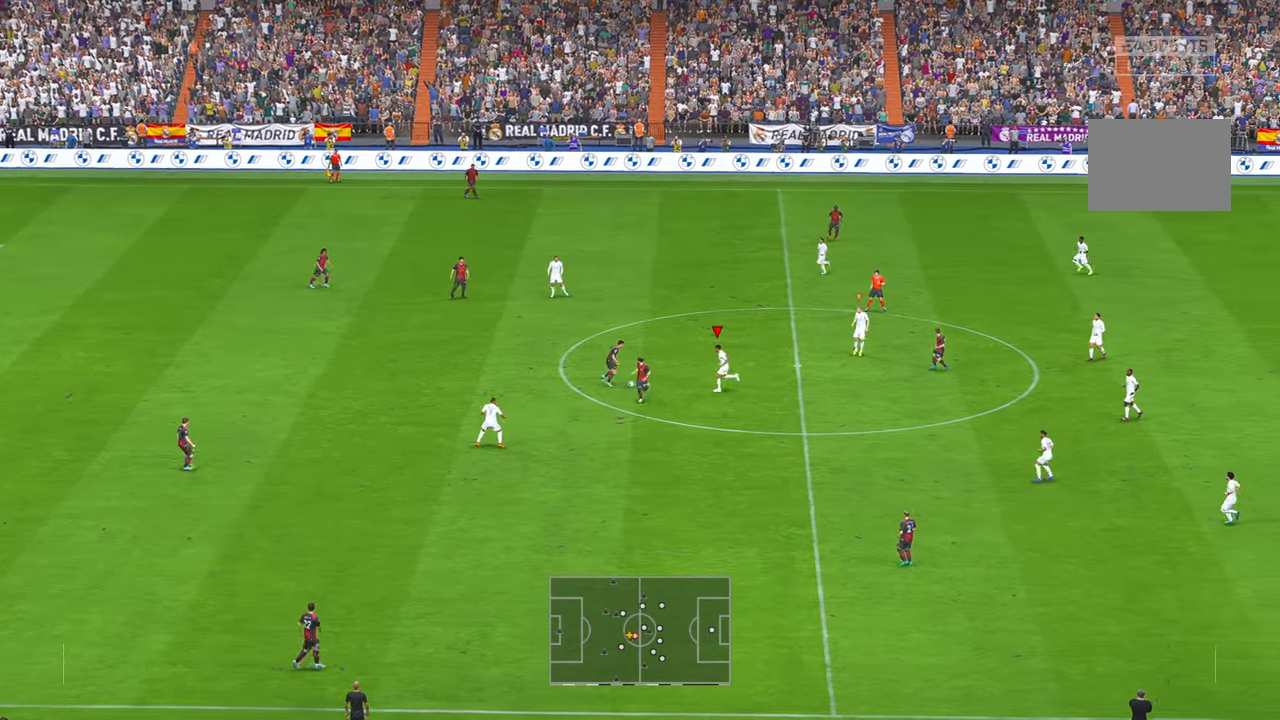
{"dt_ms": 500, "buttons": ["R2"], "left_stick": "up-left", "right_stick": "center", "events": [[100, "left_stick", "down"], [200, "left_stick", "left"], [417, "left_stick", "up-left"]]}
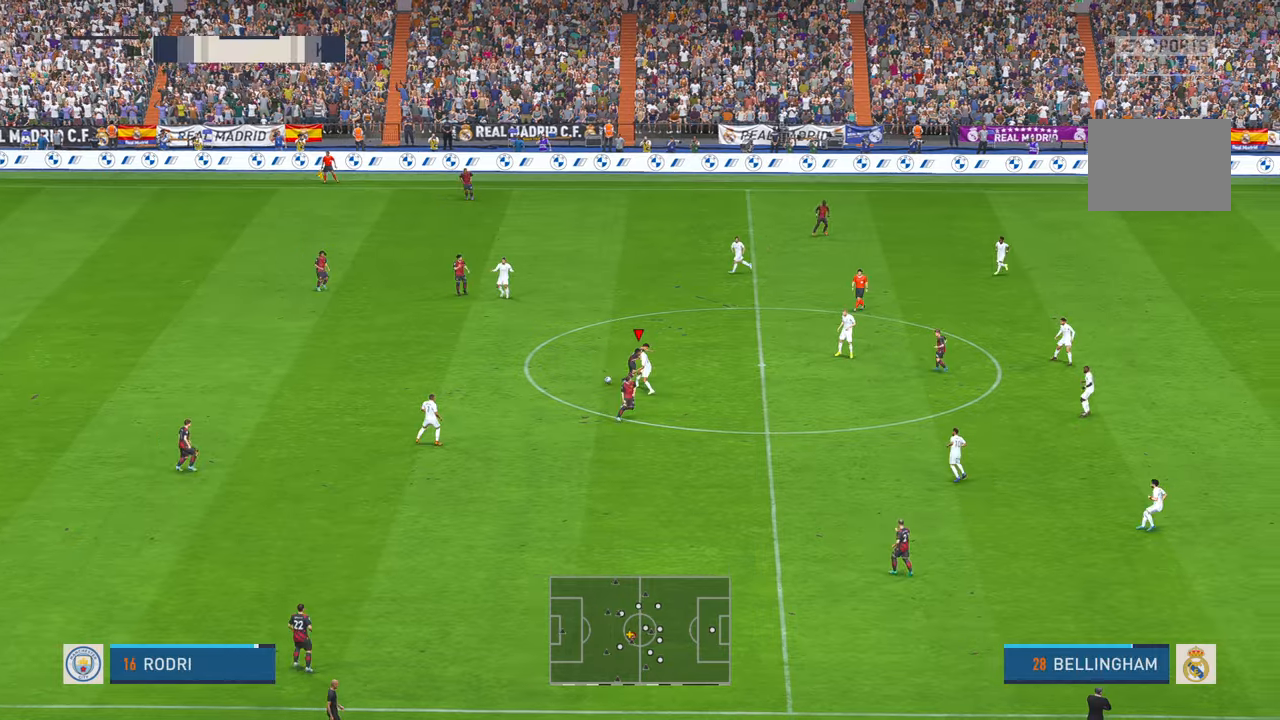
{"dt_ms": 500, "buttons": ["R2"], "left_stick": "up-left", "right_stick": "center", "events": [[317, "X", "down"], [384, "X", "up"]]}
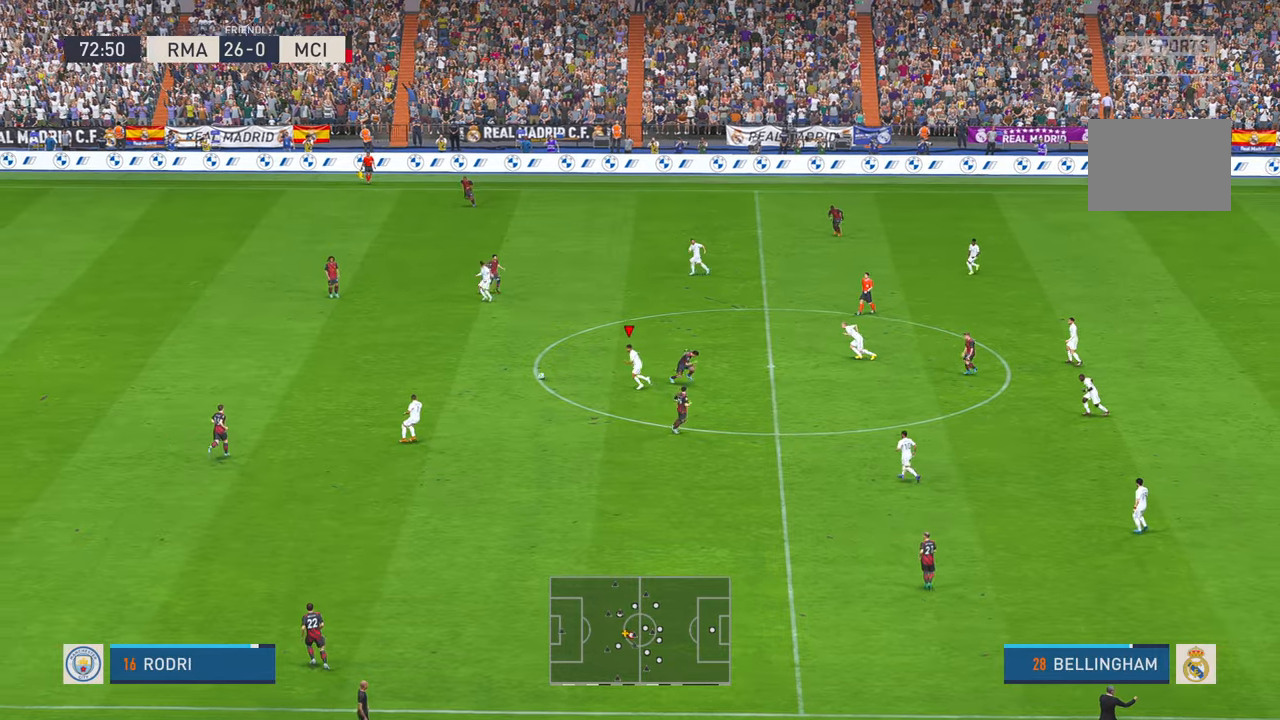
{"dt_ms": 500, "buttons": ["R2"], "left_stick": "left", "right_stick": "center", "events": [[284, "left_stick", "left"]]}
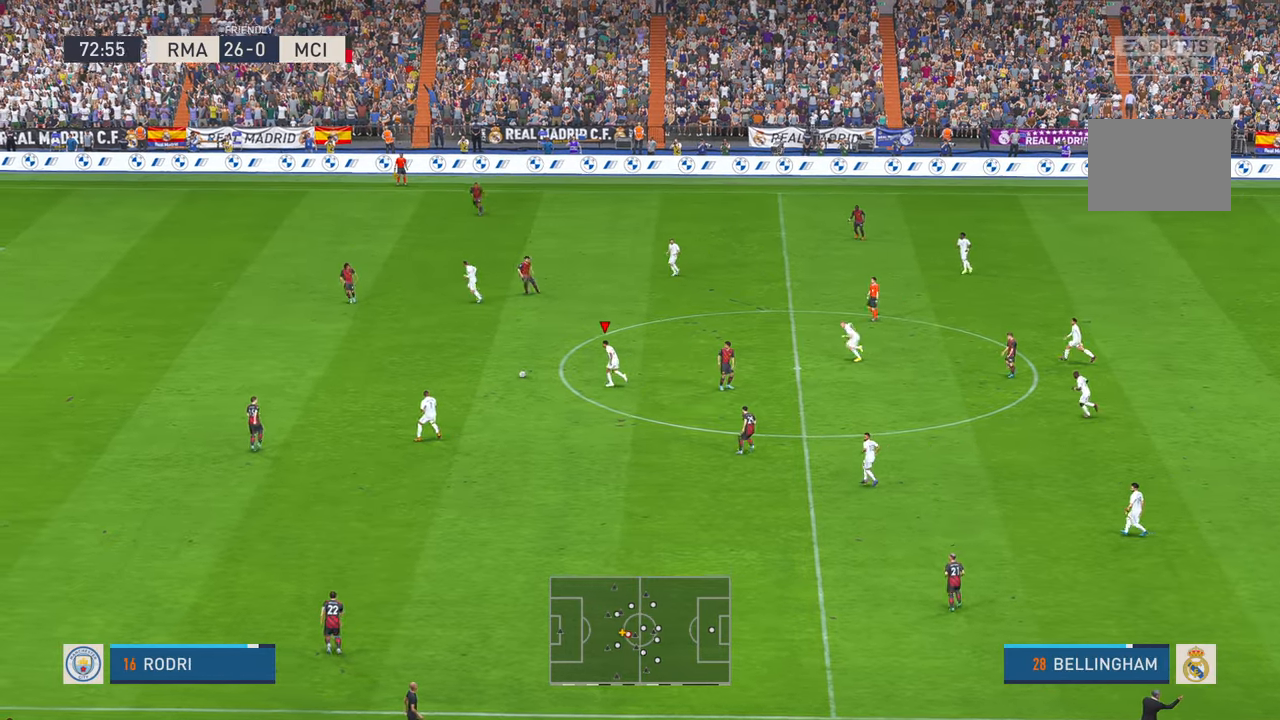
{"dt_ms": 1000, "buttons": ["R2"], "left_stick": "center", "right_stick": "center", "events": [[517, "left_stick", "center"], [734, "A", "down"], [800, "A", "up"]]}
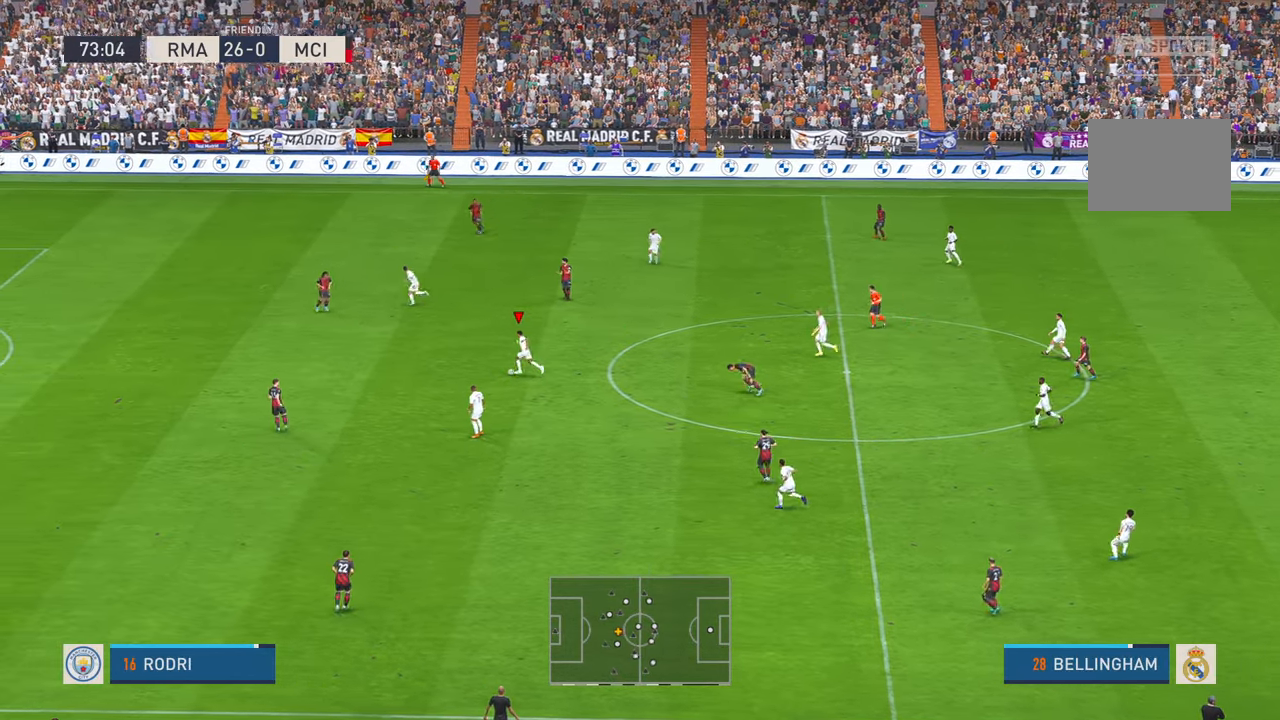
{"dt_ms": 500, "buttons": ["R2"], "left_stick": "center", "right_stick": "center", "events": []}
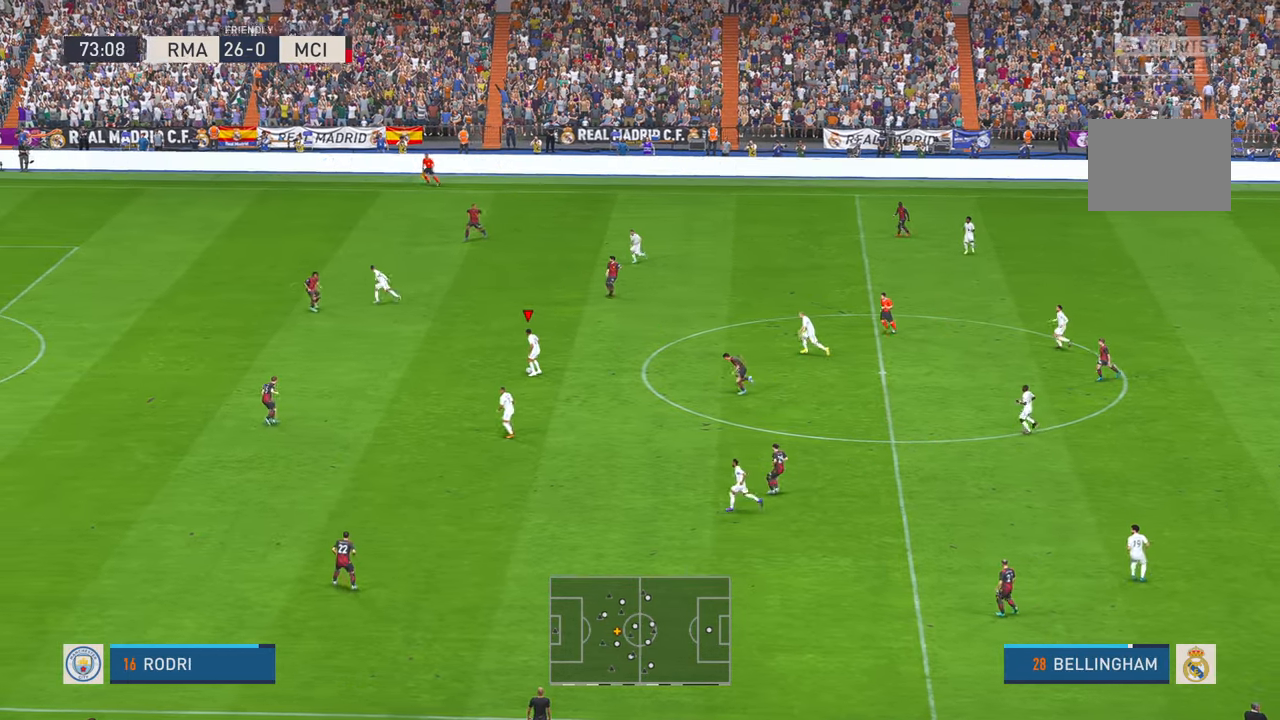
{"dt_ms": 500, "buttons": ["R2"], "left_stick": "up-left", "right_stick": "center", "events": [[117, "left_stick", "up"], [467, "left_stick", "up-left"]]}
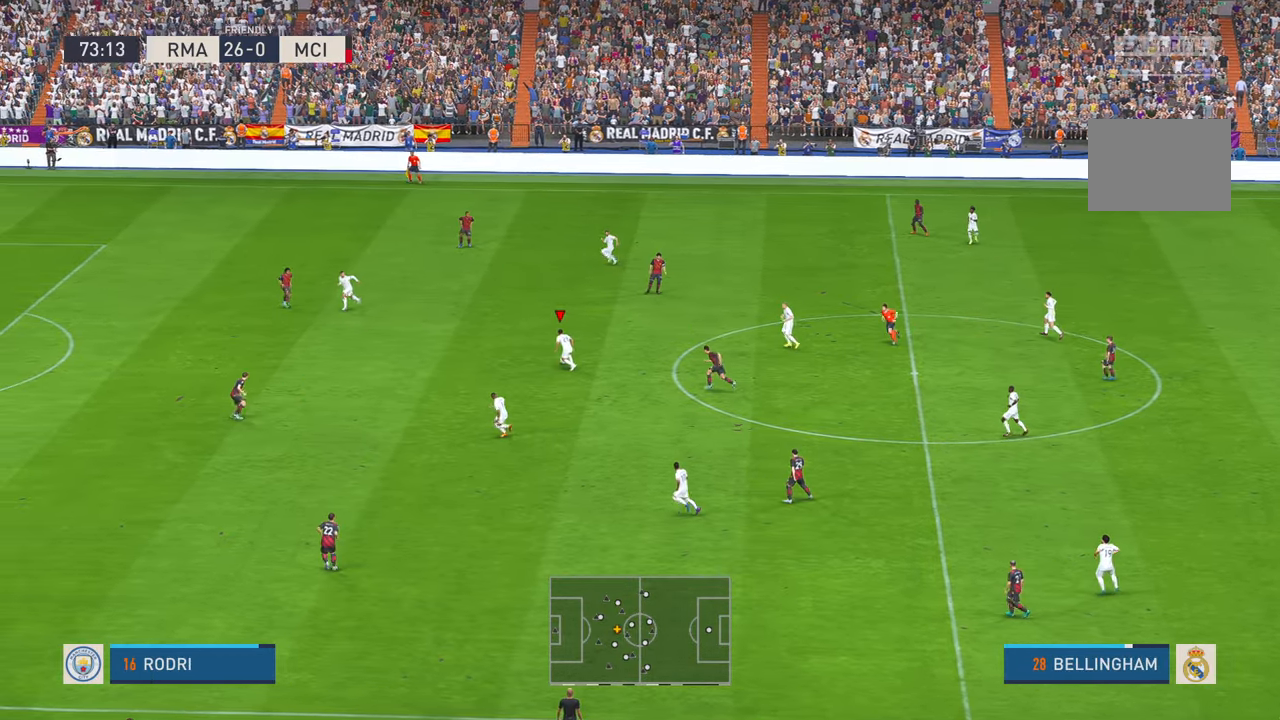
{"dt_ms": 500, "buttons": ["R2"], "left_stick": "up", "right_stick": "center", "events": [[134, "left_stick", "up"]]}
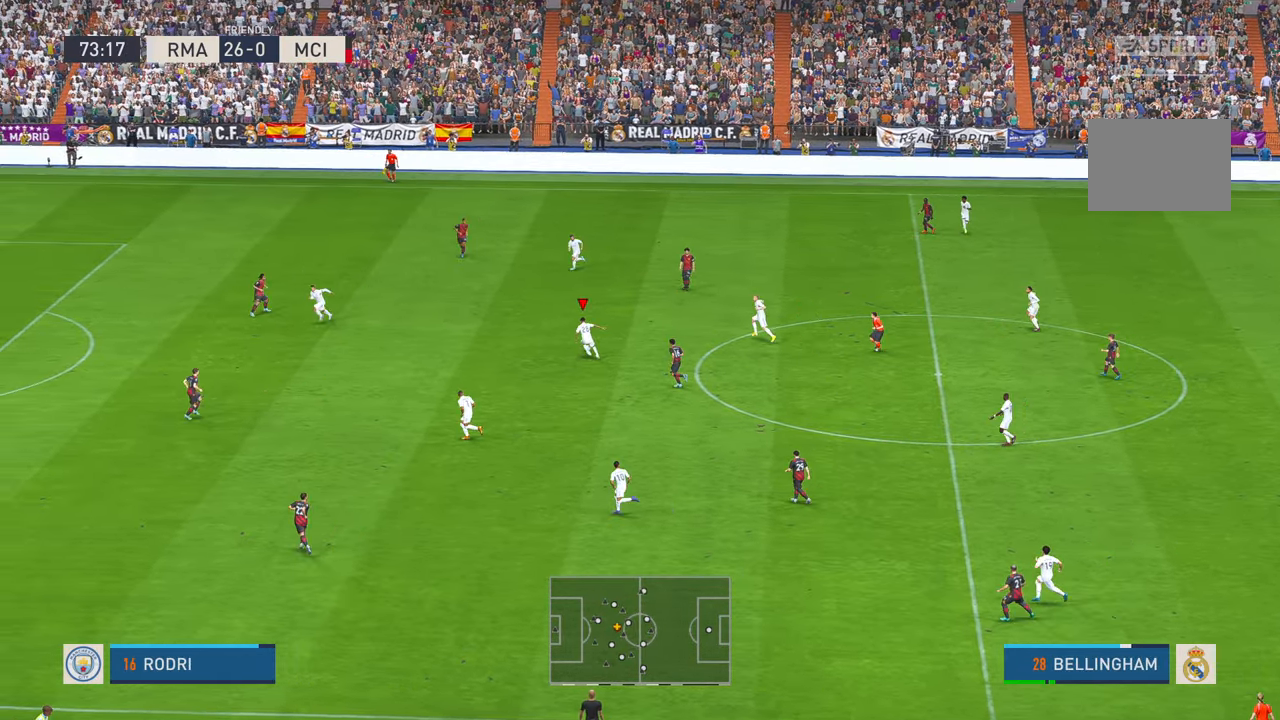
{"dt_ms": 500, "buttons": ["R2"], "left_stick": "down-left", "right_stick": "center", "events": [[350, "left_stick", "left"], [434, "left_stick", "down-left"]]}
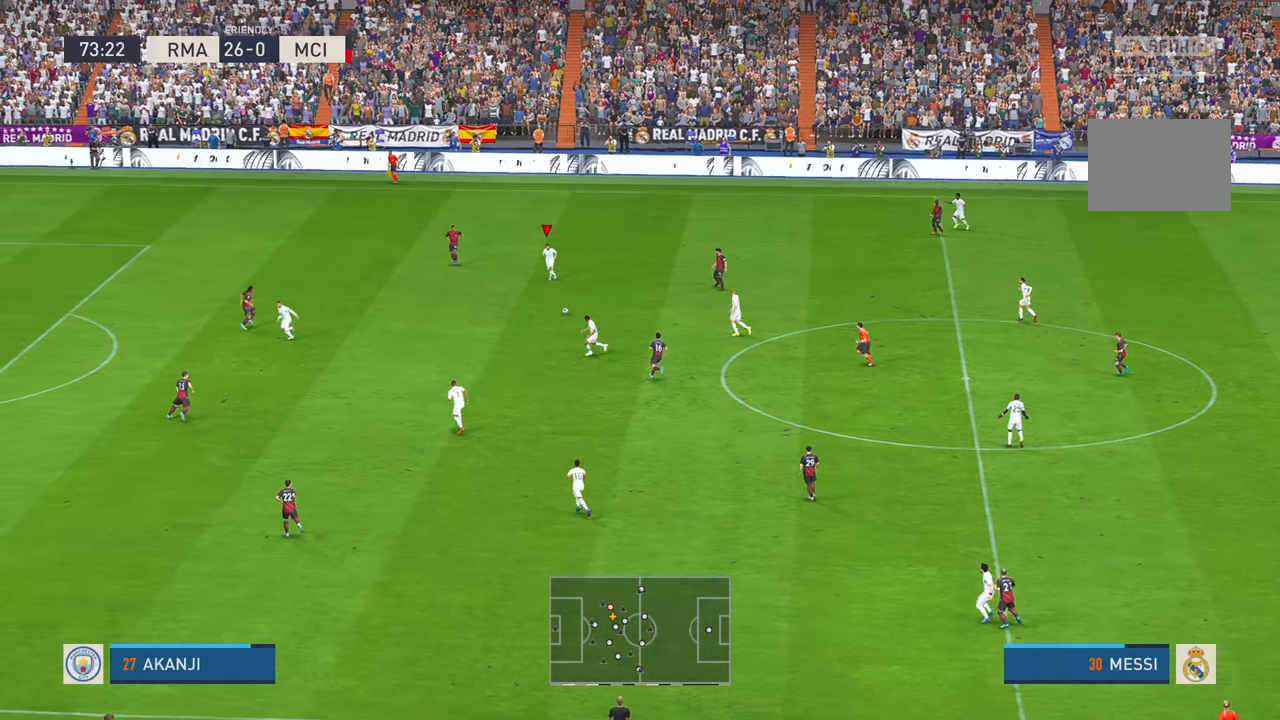
{"dt_ms": 500, "buttons": ["R2"], "left_stick": "down-left", "right_stick": "center", "events": []}